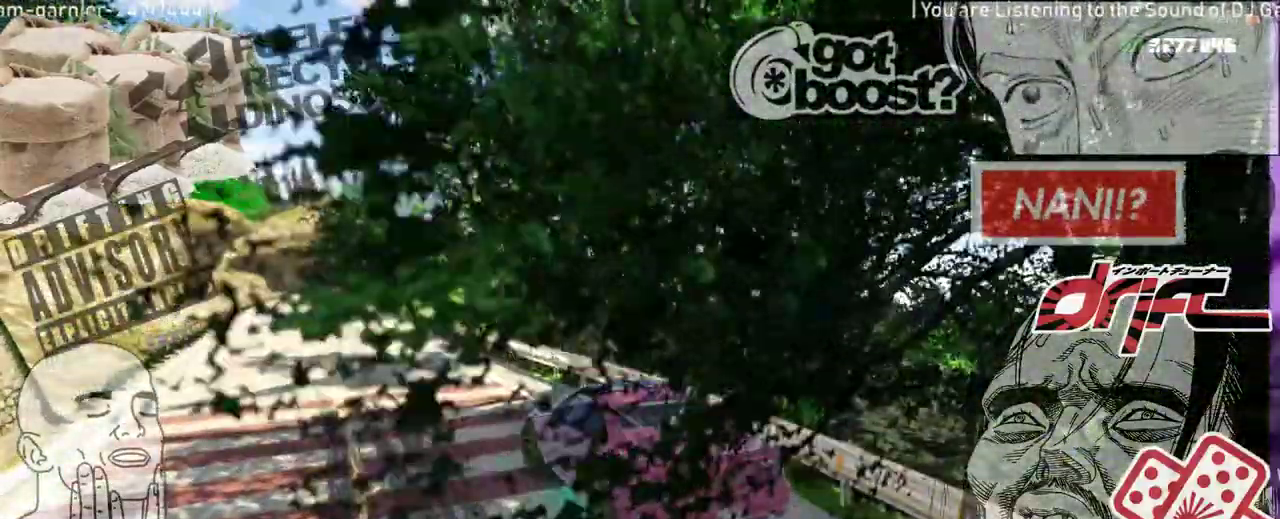
Gameplay with a controller (Xbox layout); each line is a JSON object with the inputs held at the frame after it. "events" lists button and stick changes between this image and that frame as [ms after this image, input, new state], when the widget could be followed in between. Not read: DPAD_DOWN DPAD_LEFT DPAD_RIGHT DPAD_UP.
{"buttons": ["R2"], "left_stick": "center", "right_stick": "center", "events": [[183, "R2", "down"]]}
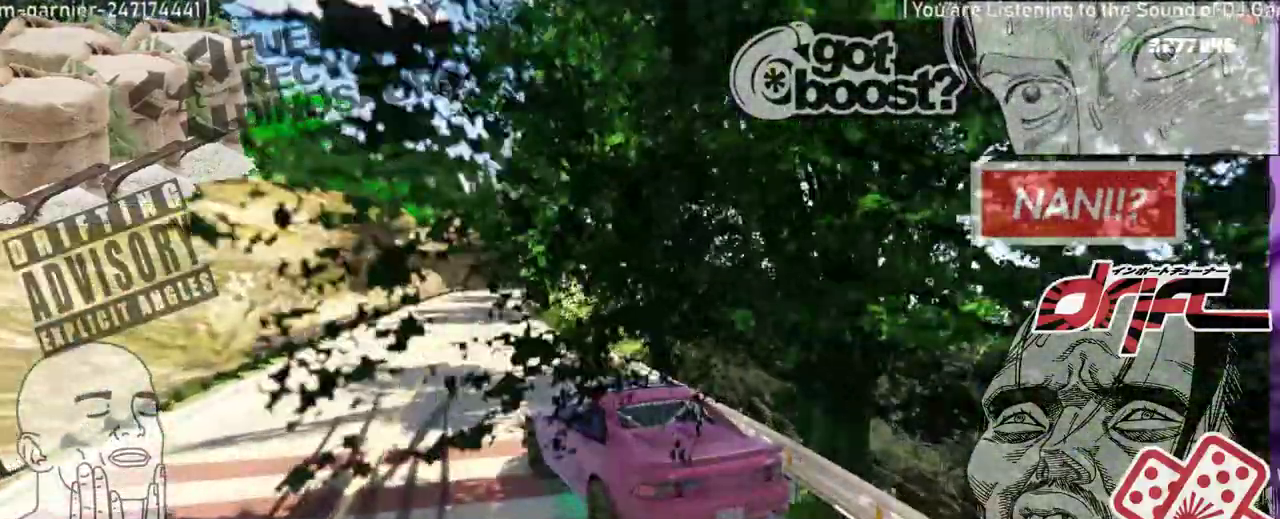
{"buttons": ["R2"], "left_stick": "center", "right_stick": "center", "events": [[50, "left_stick", "right"], [200, "left_stick", "center"]]}
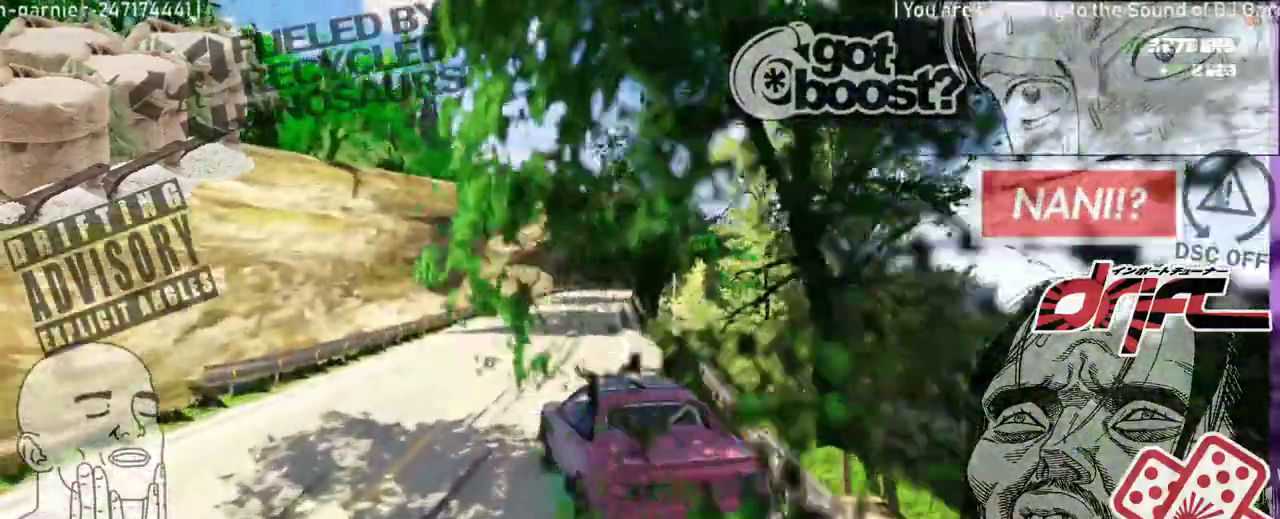
{"buttons": ["R2"], "left_stick": "center", "right_stick": "center", "events": []}
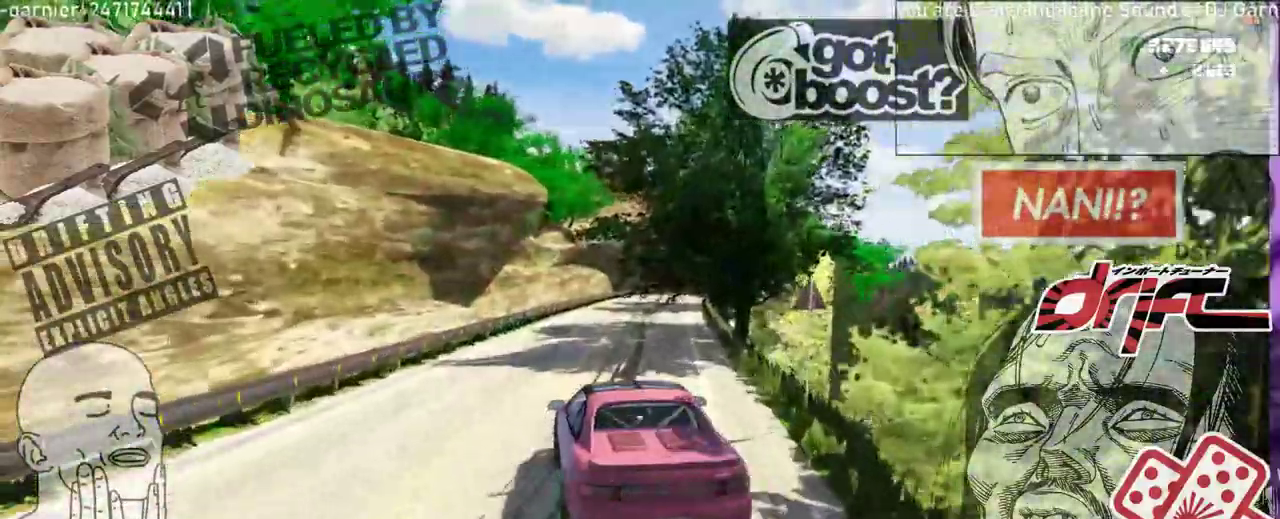
{"buttons": ["R2"], "left_stick": "right", "right_stick": "center", "events": [[283, "left_stick", "right"]]}
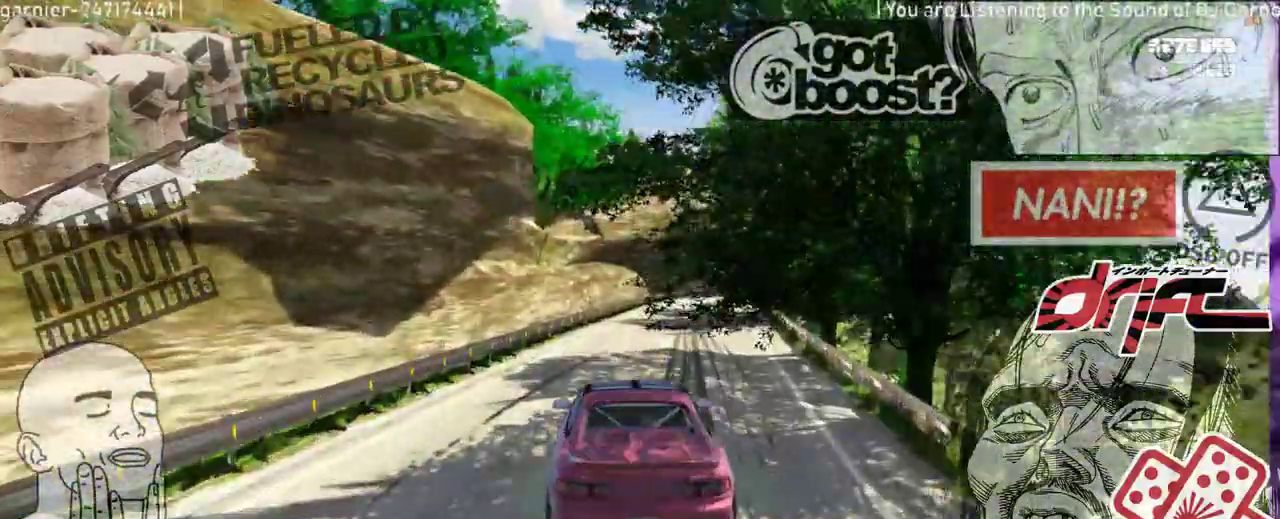
{"buttons": ["R2"], "left_stick": "center", "right_stick": "center", "events": [[17, "left_stick", "center"]]}
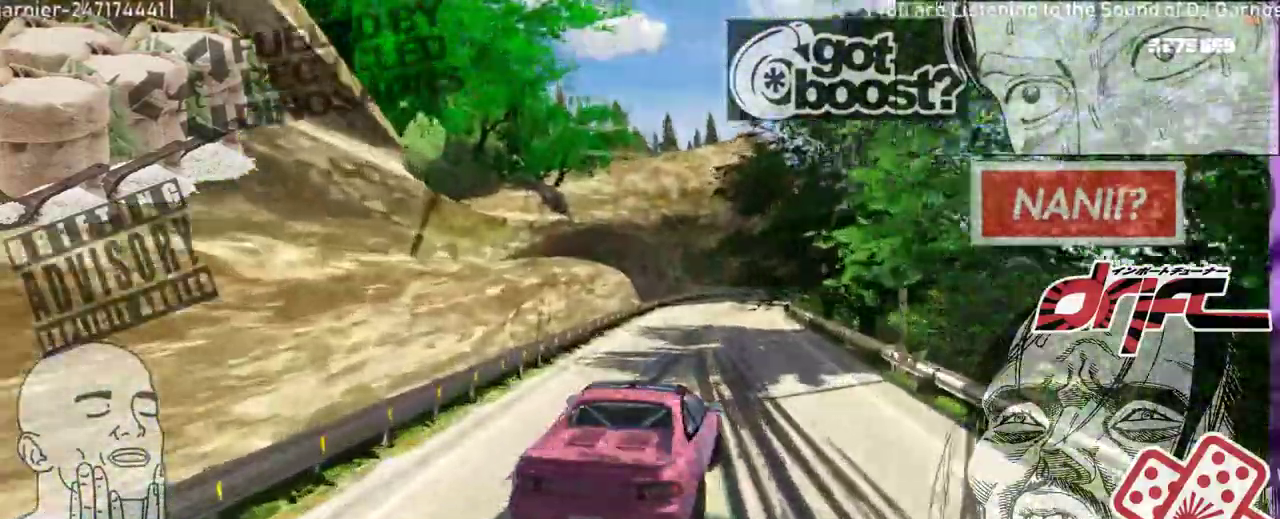
{"buttons": [], "left_stick": "center", "right_stick": "center", "events": [[200, "R2", "up"]]}
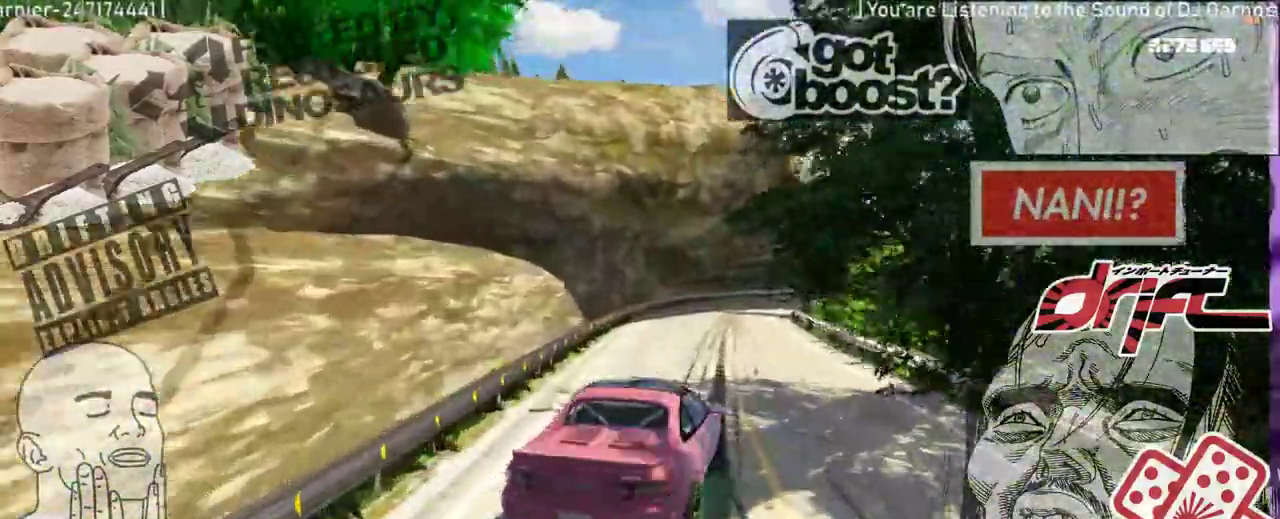
{"buttons": [], "left_stick": "right", "right_stick": "center", "events": [[183, "left_stick", "right"]]}
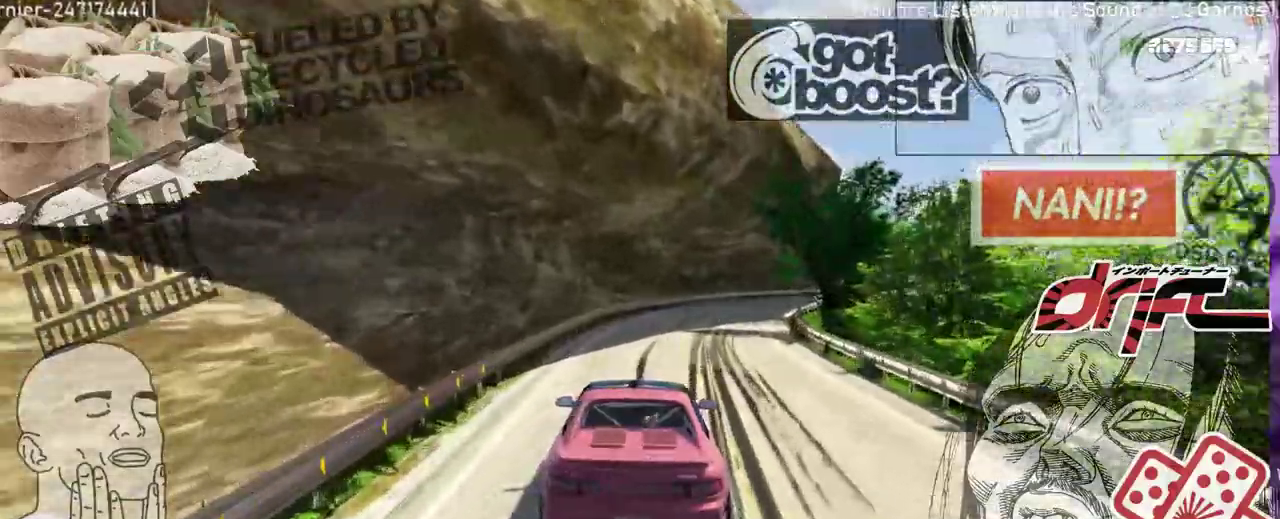
{"buttons": ["R2"], "left_stick": "center", "right_stick": "center", "events": [[50, "R2", "down"], [350, "left_stick", "center"]]}
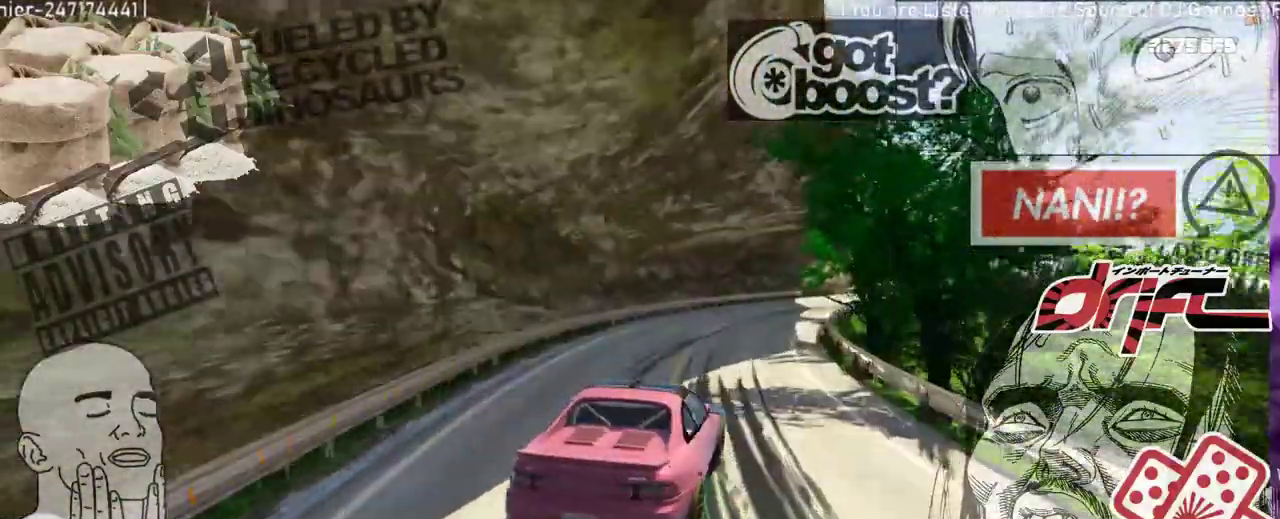
{"buttons": ["R2"], "left_stick": "right", "right_stick": "center", "events": [[217, "left_stick", "right"], [250, "R2", "up"], [450, "R2", "down"]]}
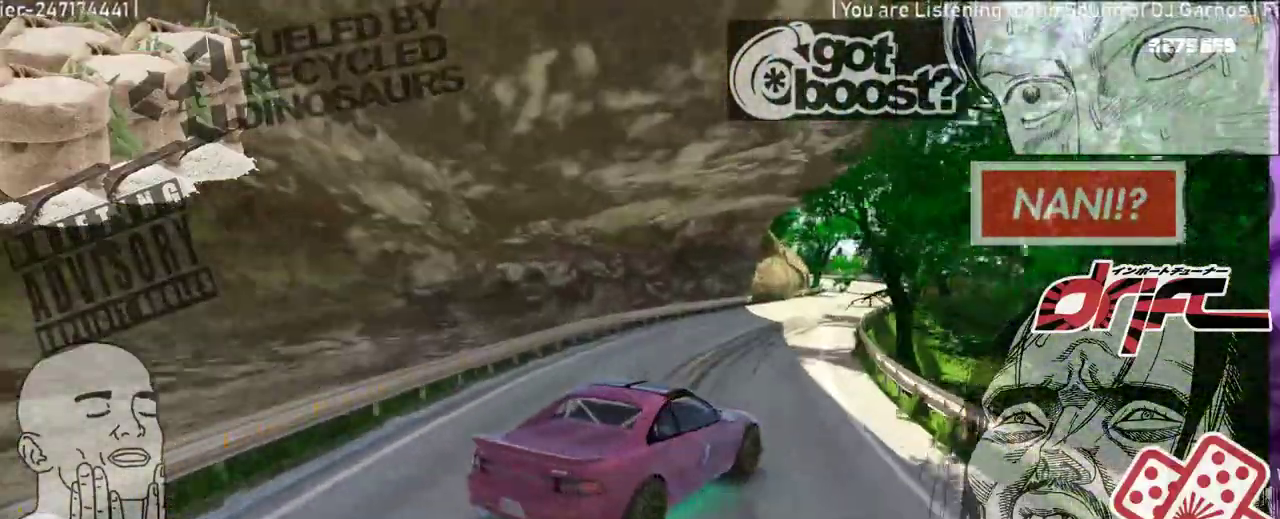
{"buttons": ["R2"], "left_stick": "center", "right_stick": "center", "events": [[83, "left_stick", "center"], [217, "left_stick", "left"], [250, "R2", "up"], [383, "R2", "down"], [450, "left_stick", "center"]]}
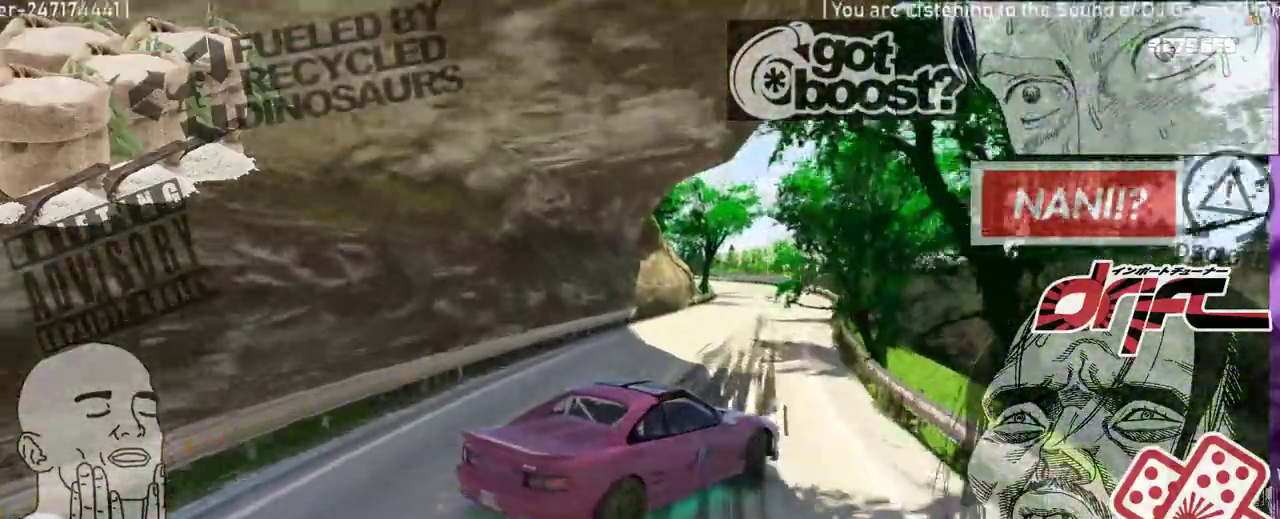
{"buttons": [], "left_stick": "left", "right_stick": "center", "events": [[250, "left_stick", "left"], [317, "R2", "up"]]}
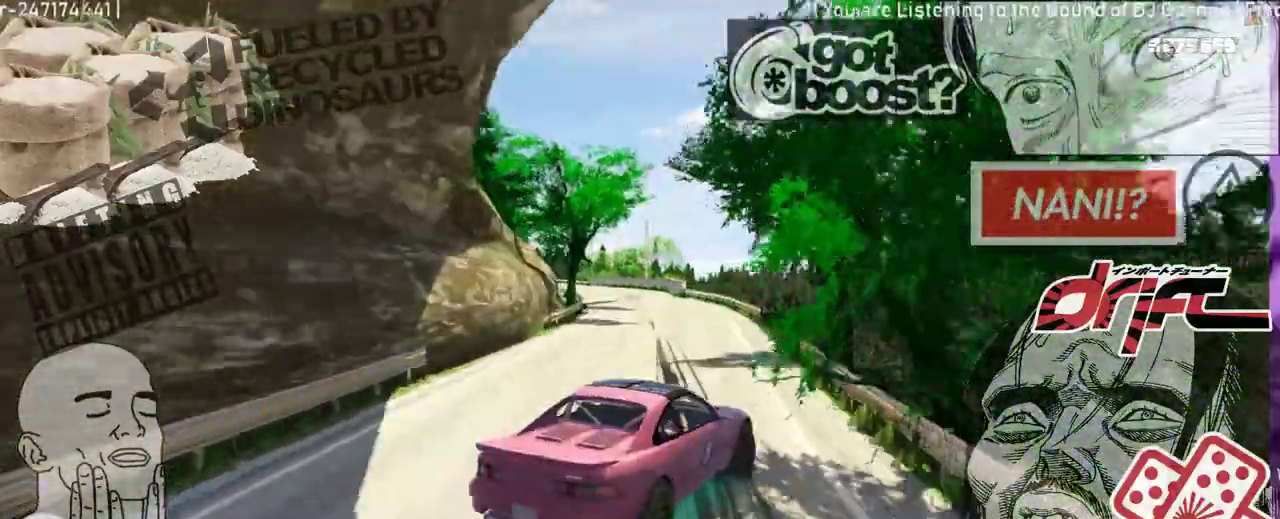
{"buttons": ["R2"], "left_stick": "left", "right_stick": "center", "events": [[150, "R2", "down"], [183, "left_stick", "center"], [317, "left_stick", "right"], [483, "left_stick", "left"]]}
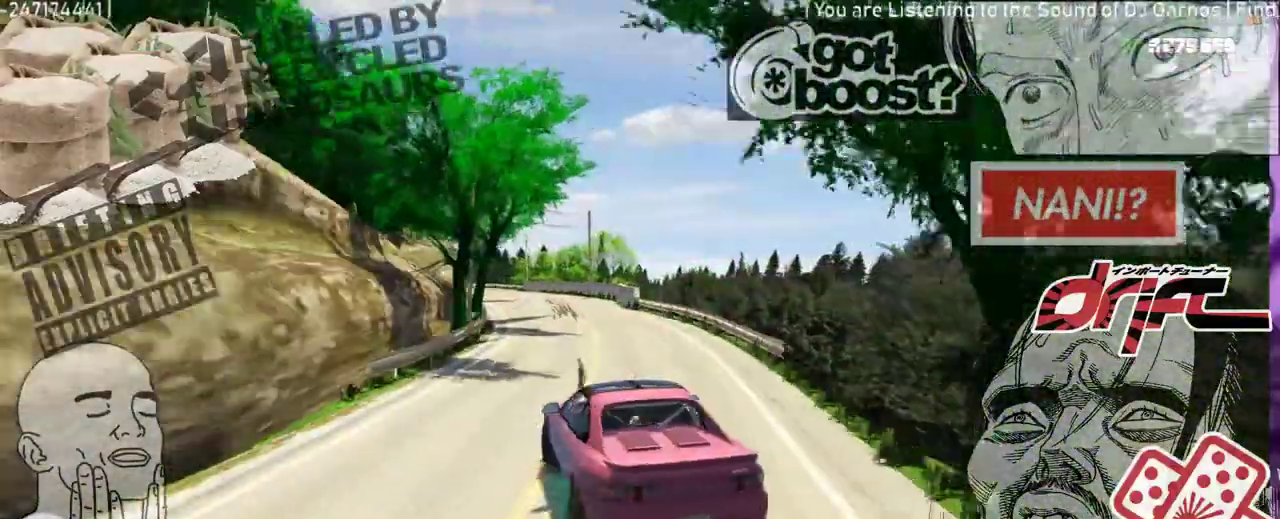
{"buttons": ["R2"], "left_stick": "center", "right_stick": "center", "events": [[50, "left_stick", "center"], [150, "R2", "up"], [217, "left_stick", "right"], [250, "R2", "down"], [417, "left_stick", "center"]]}
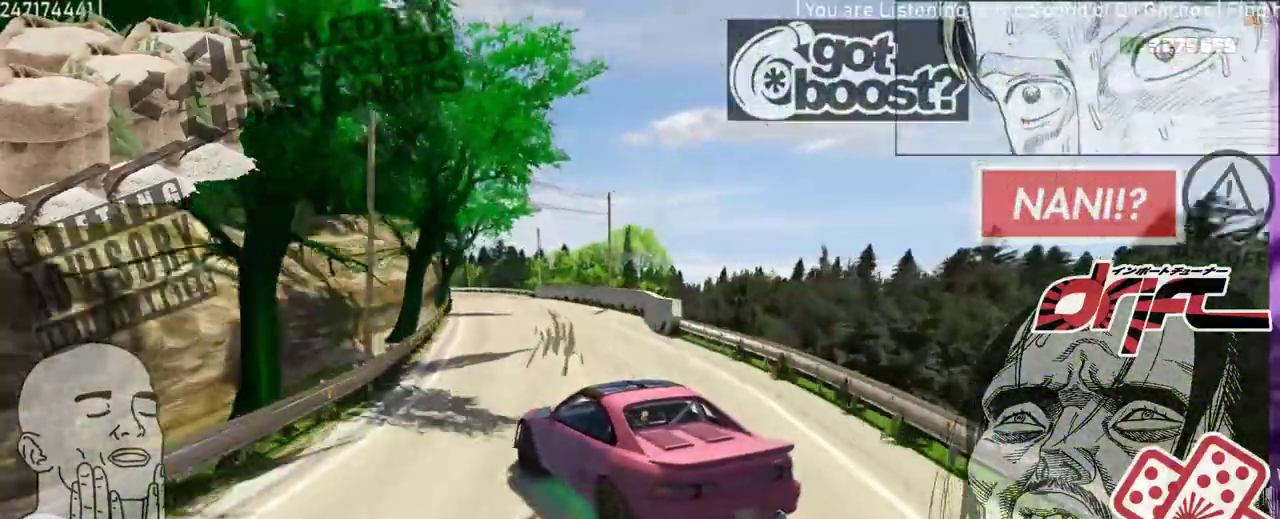
{"buttons": ["R2"], "left_stick": "center", "right_stick": "center", "events": [[83, "left_stick", "left"], [350, "left_stick", "center"]]}
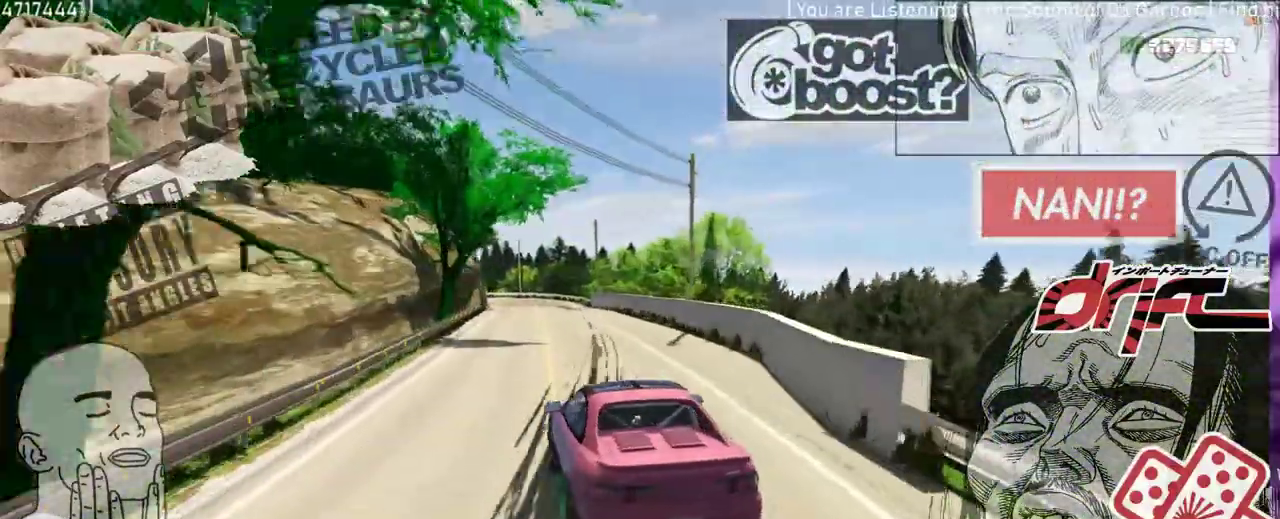
{"buttons": [], "left_stick": "center", "right_stick": "center", "events": [[83, "R2", "up"]]}
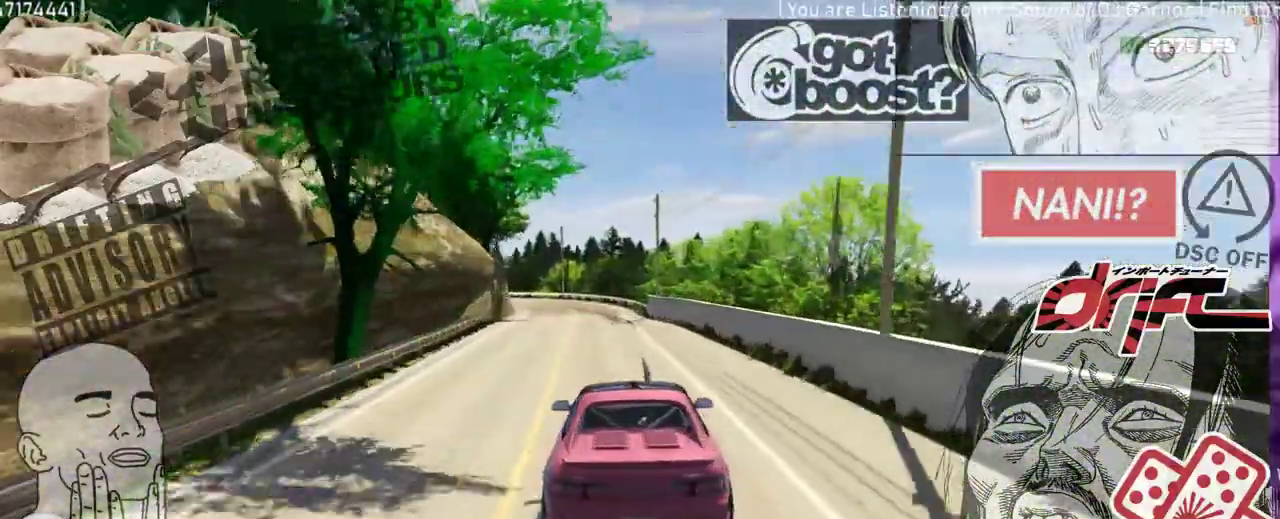
{"buttons": ["L2"], "left_stick": "left", "right_stick": "center", "events": [[83, "R2", "down"], [117, "left_stick", "left"], [250, "R2", "up"], [383, "L2", "down"]]}
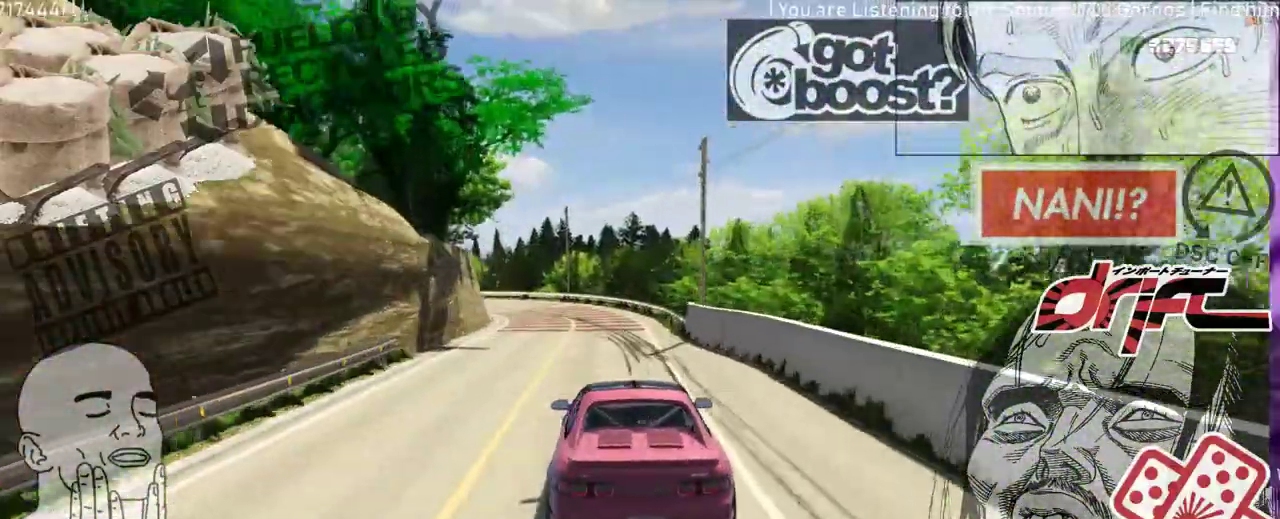
{"buttons": ["L2", "R1"], "left_stick": "right", "right_stick": "center", "events": [[17, "R2", "down"], [50, "L2", "up"], [117, "L2", "down"], [350, "R1", "down"], [417, "R2", "up"], [450, "left_stick", "right"]]}
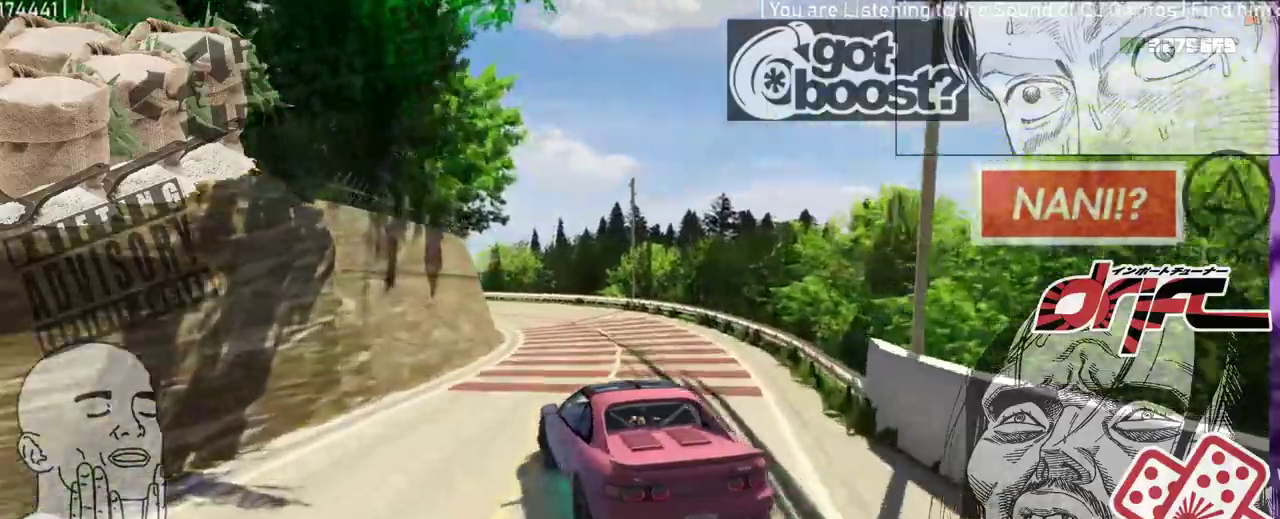
{"buttons": [], "left_stick": "left", "right_stick": "center", "events": [[83, "R1", "up"], [83, "left_stick", "left"], [333, "L2", "up"]]}
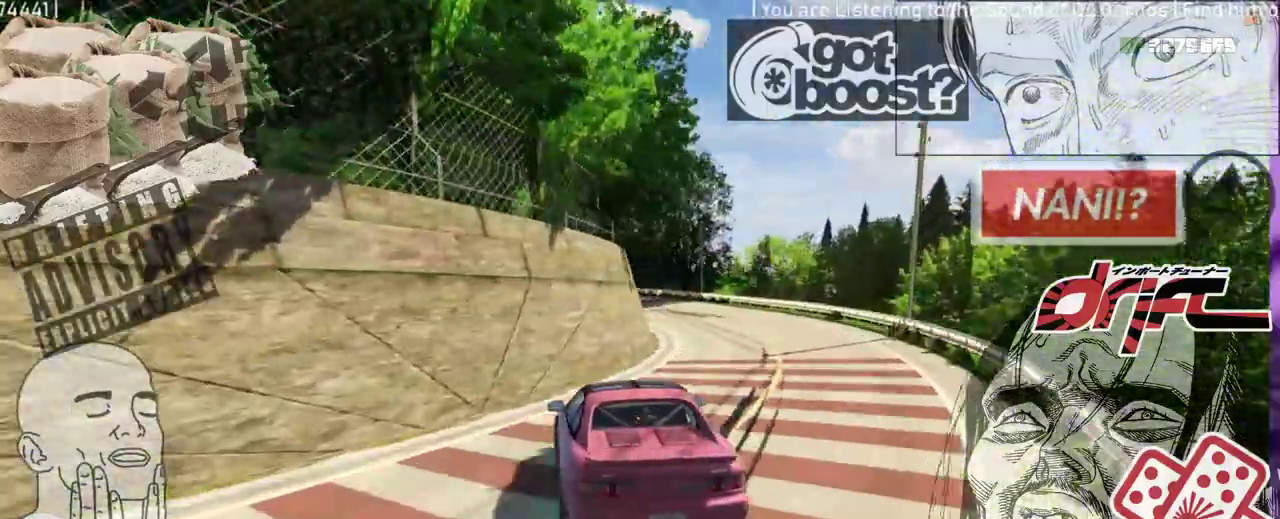
{"buttons": ["R2"], "left_stick": "center", "right_stick": "center", "events": [[33, "R2", "down"], [100, "left_stick", "center"], [167, "left_stick", "right"], [250, "left_stick", "center"], [350, "R2", "up"], [350, "left_stick", "right"], [500, "R2", "down"], [500, "left_stick", "center"]]}
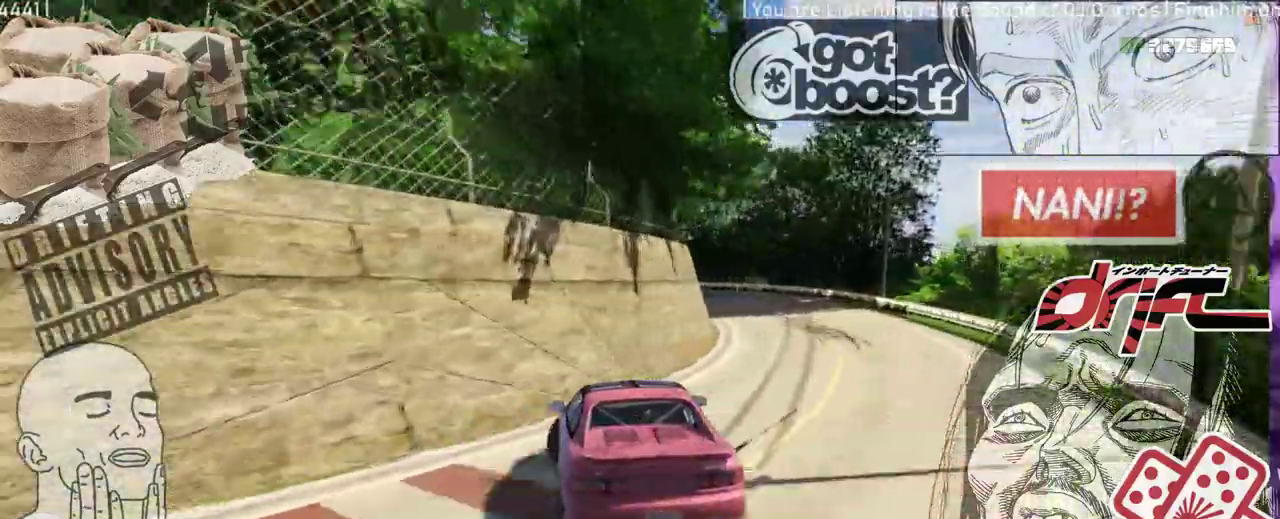
{"buttons": ["R2"], "left_stick": "right", "right_stick": "center", "events": [[150, "left_stick", "left"], [367, "left_stick", "right"], [433, "R2", "up"], [483, "R2", "down"]]}
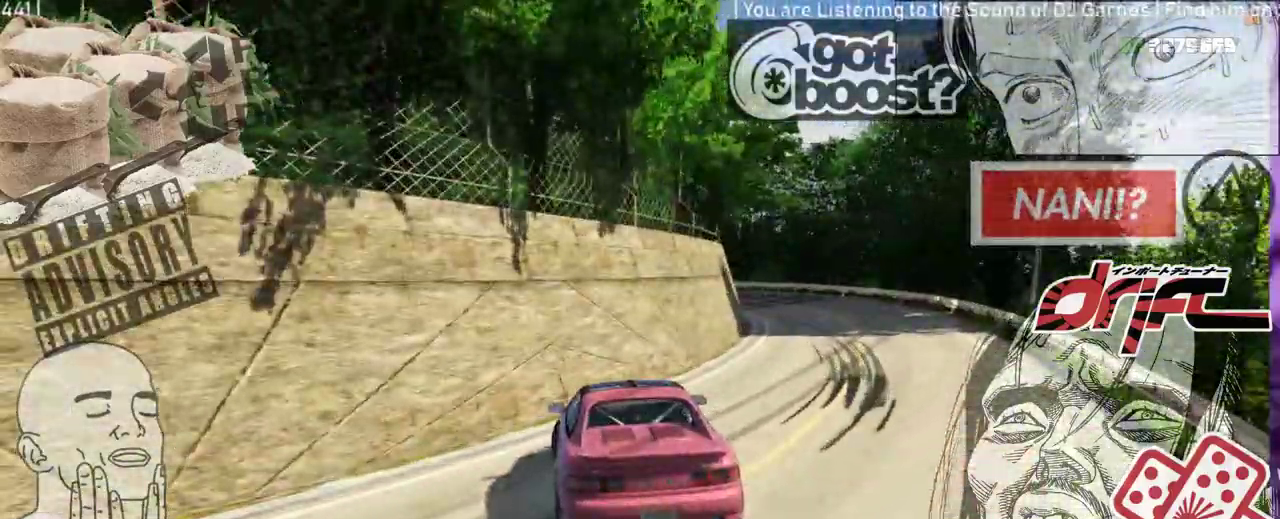
{"buttons": ["R1"], "left_stick": "left", "right_stick": "center", "events": [[217, "left_stick", "left"], [250, "R1", "down"], [317, "R2", "up"]]}
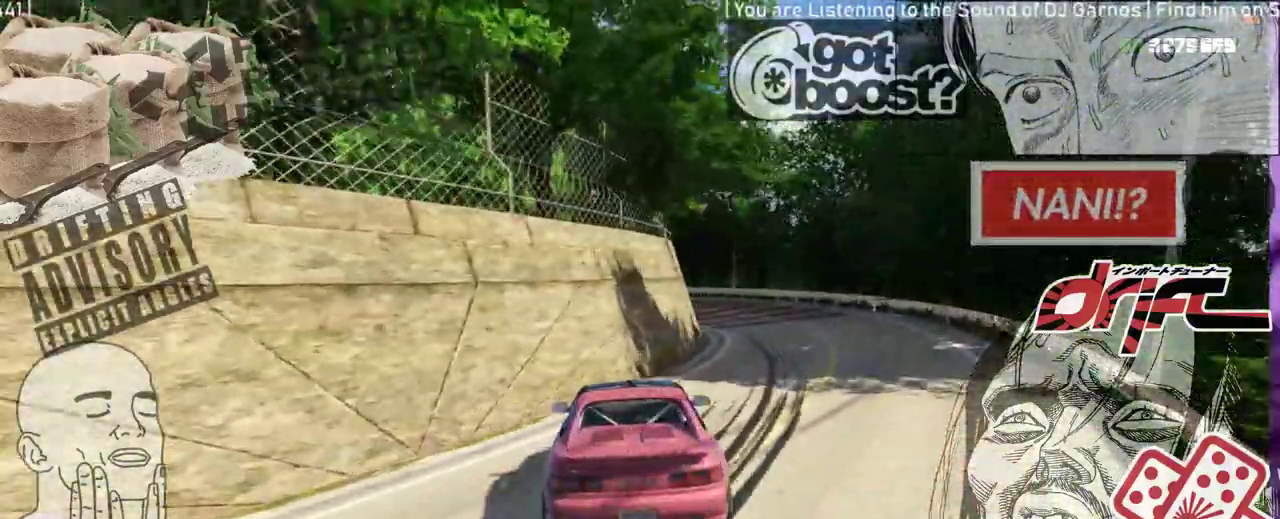
{"buttons": ["R2"], "left_stick": "left", "right_stick": "center", "events": [[50, "R2", "down"], [117, "R1", "up"], [150, "left_stick", "center"], [283, "left_stick", "left"]]}
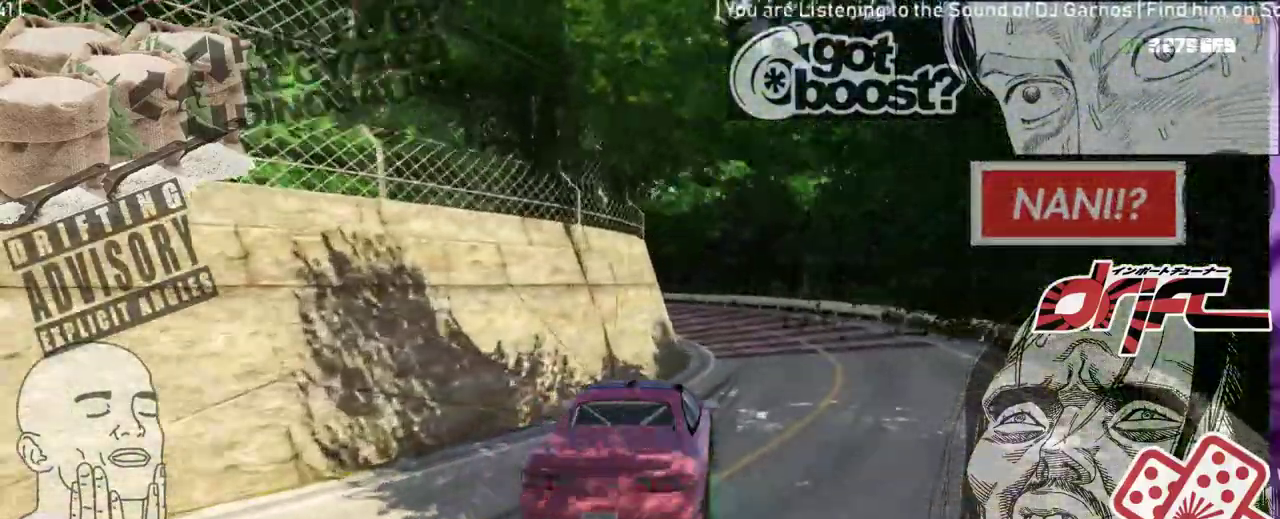
{"buttons": ["R2"], "left_stick": "center", "right_stick": "center", "events": [[317, "left_stick", "center"]]}
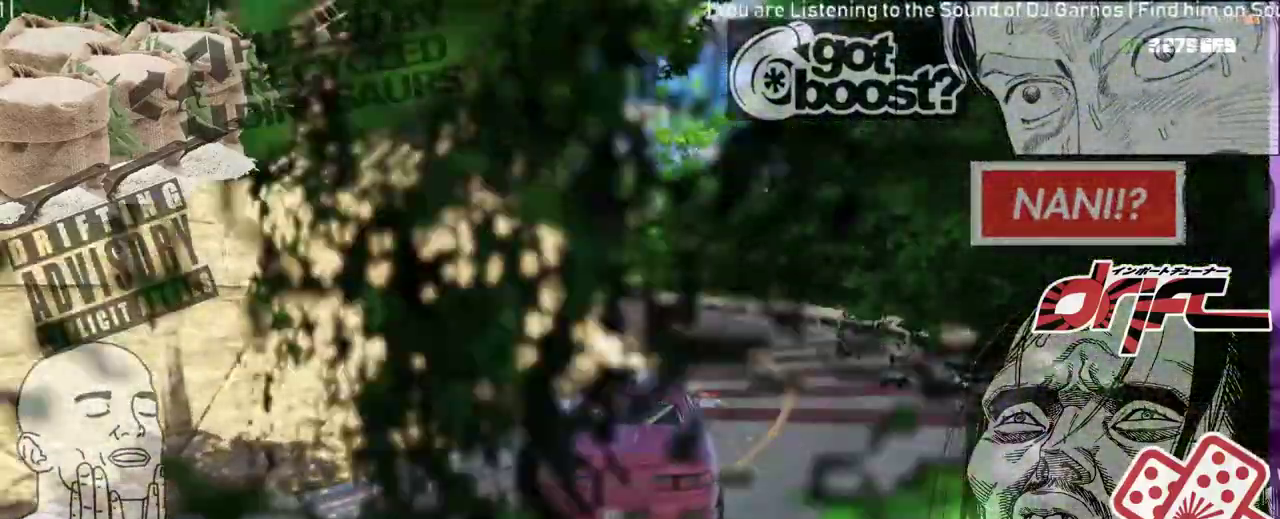
{"buttons": ["R2"], "left_stick": "center", "right_stick": "center", "events": [[50, "R2", "up"], [217, "left_stick", "left"], [433, "R2", "down"], [500, "left_stick", "center"]]}
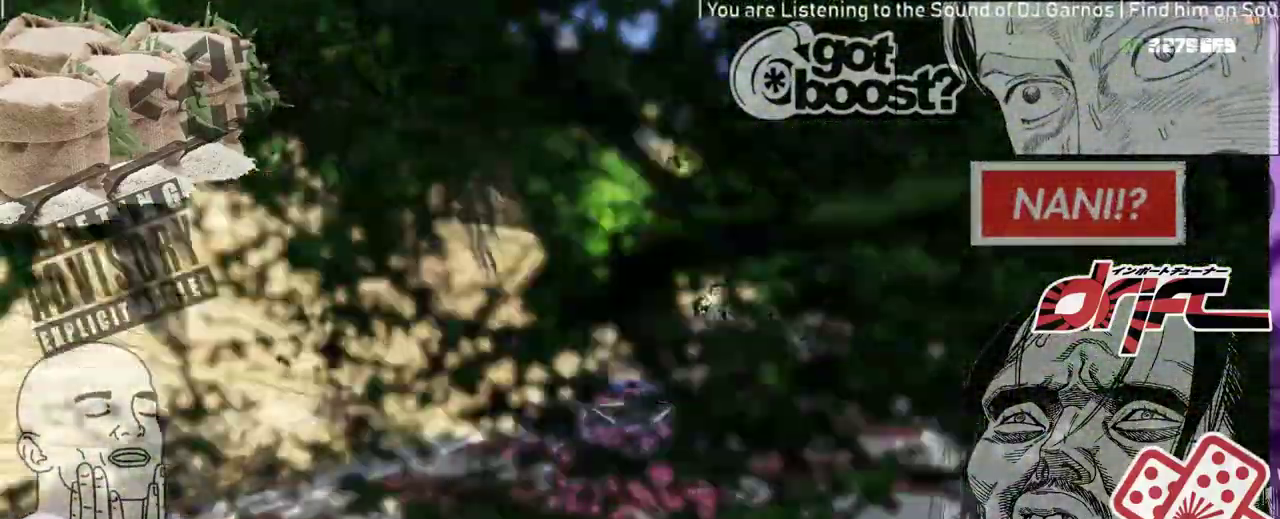
{"buttons": ["R2"], "left_stick": "center", "right_stick": "center", "events": [[50, "R2", "up"], [183, "R2", "down"], [250, "left_stick", "right"], [283, "R2", "up"], [383, "R2", "down"], [417, "left_stick", "center"]]}
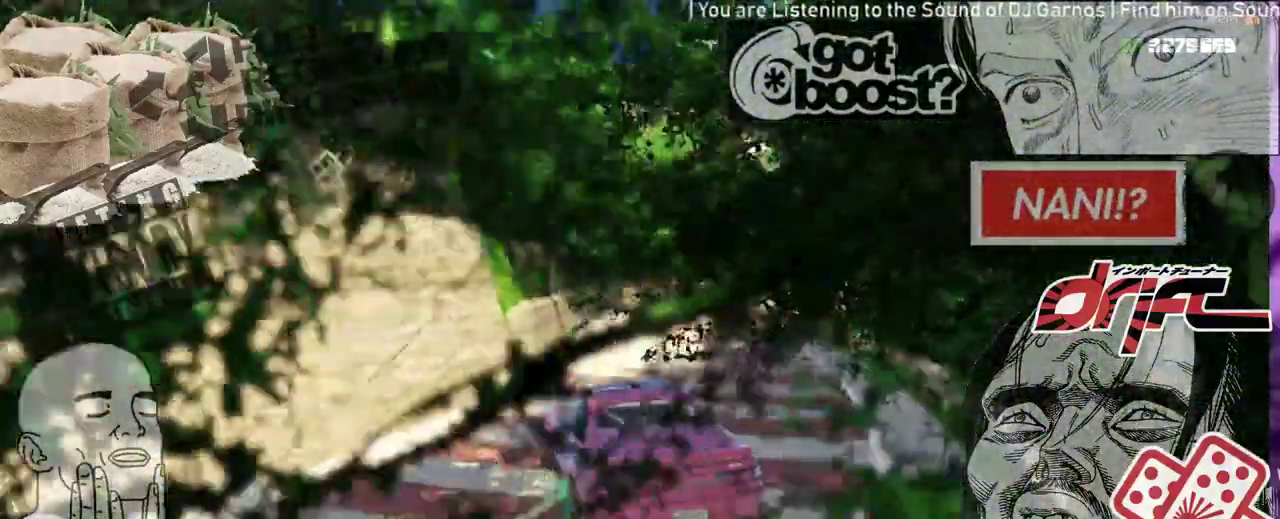
{"buttons": [], "left_stick": "right", "right_stick": "center", "events": [[117, "left_stick", "right"], [417, "R2", "up"]]}
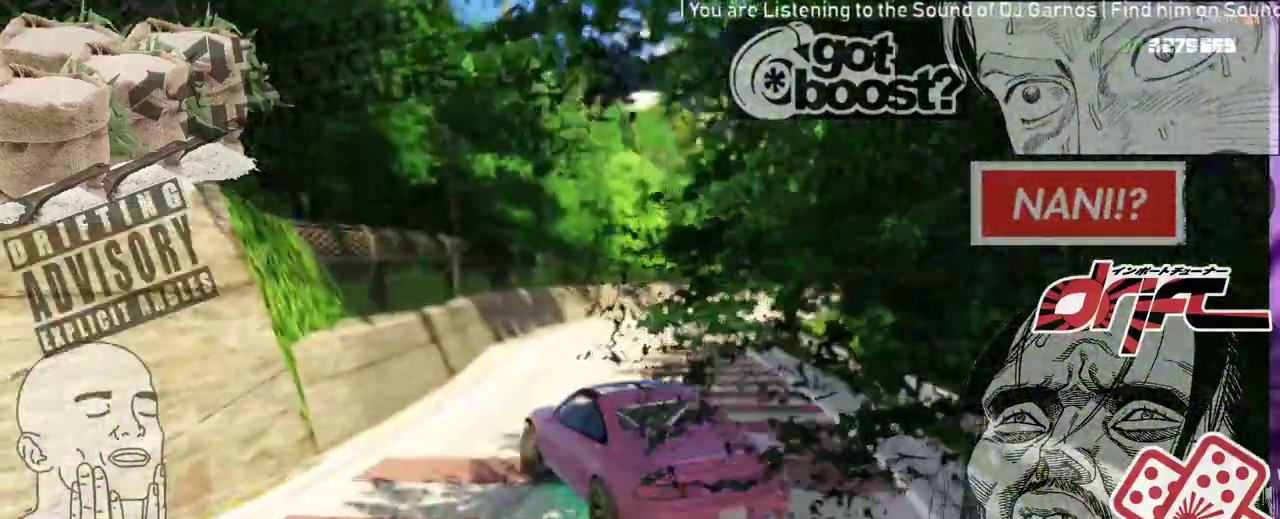
{"buttons": ["R2"], "left_stick": "center", "right_stick": "center", "events": [[17, "R2", "down"], [317, "left_stick", "center"]]}
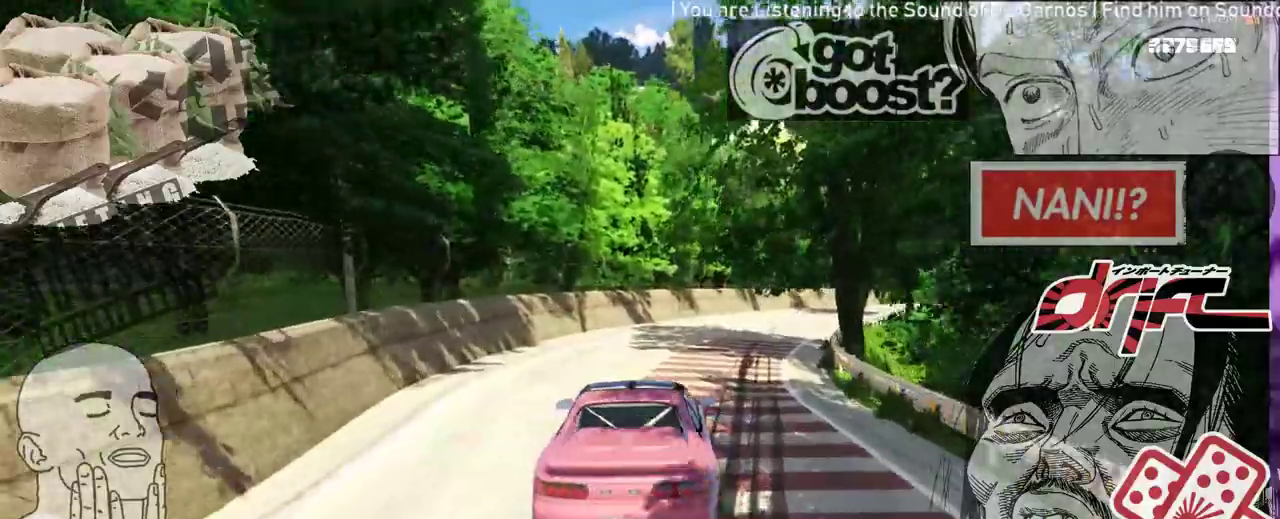
{"buttons": ["R2"], "left_stick": "center", "right_stick": "center", "events": [[267, "R2", "up"], [383, "R2", "down"]]}
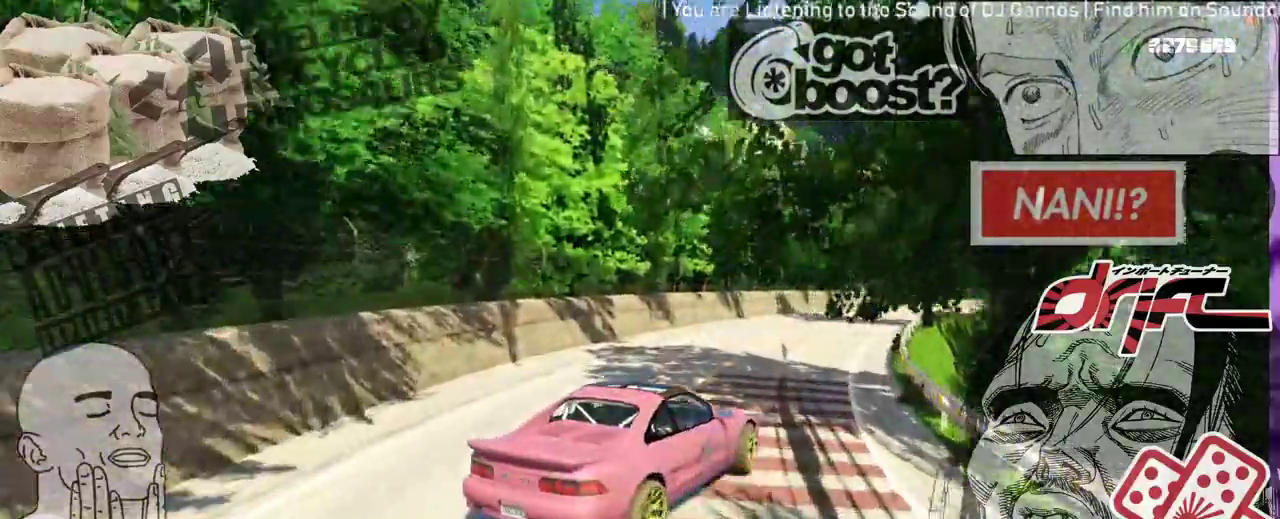
{"buttons": ["R2"], "left_stick": "left", "right_stick": "center", "events": [[83, "left_stick", "left"], [317, "left_stick", "center"], [383, "left_stick", "left"]]}
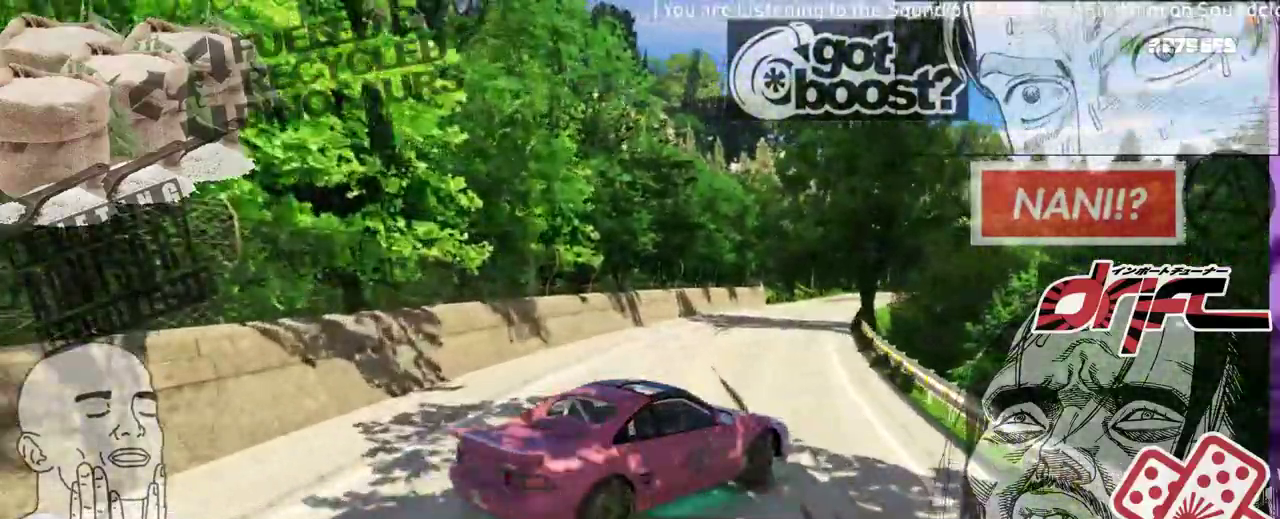
{"buttons": ["R2"], "left_stick": "left", "right_stick": "center", "events": [[117, "left_stick", "center"], [350, "left_stick", "left"]]}